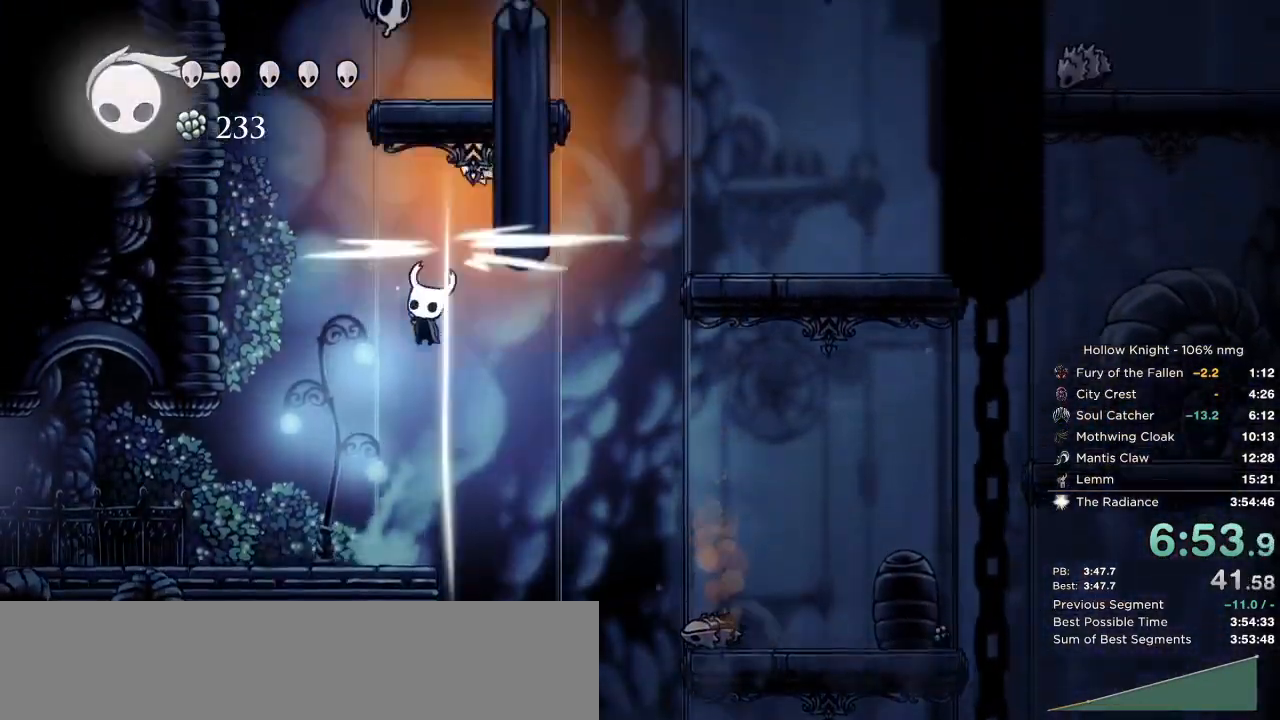
Gameplay with keyboard; each line is a JSON object with the keys held at the frame after it. "events" lists presses ("down") and releases ("up") of "cast", "cdash", "dash", "dnail", "down", "escape", "focus", "inv", "jump", "left", "nail", "return", "right" and "up" between this image and that frame as [ms after this image, input, new state], when the widget could be followed in between. No other keys are recorded. Mouse input is not recorded. Key names are as the overlay labels them; some are game actions (e.g. jump) rather than physical keys.
{"keys": ["left", "up"], "events": [[17, "jump", "up"], [100, "nail", "up"]]}
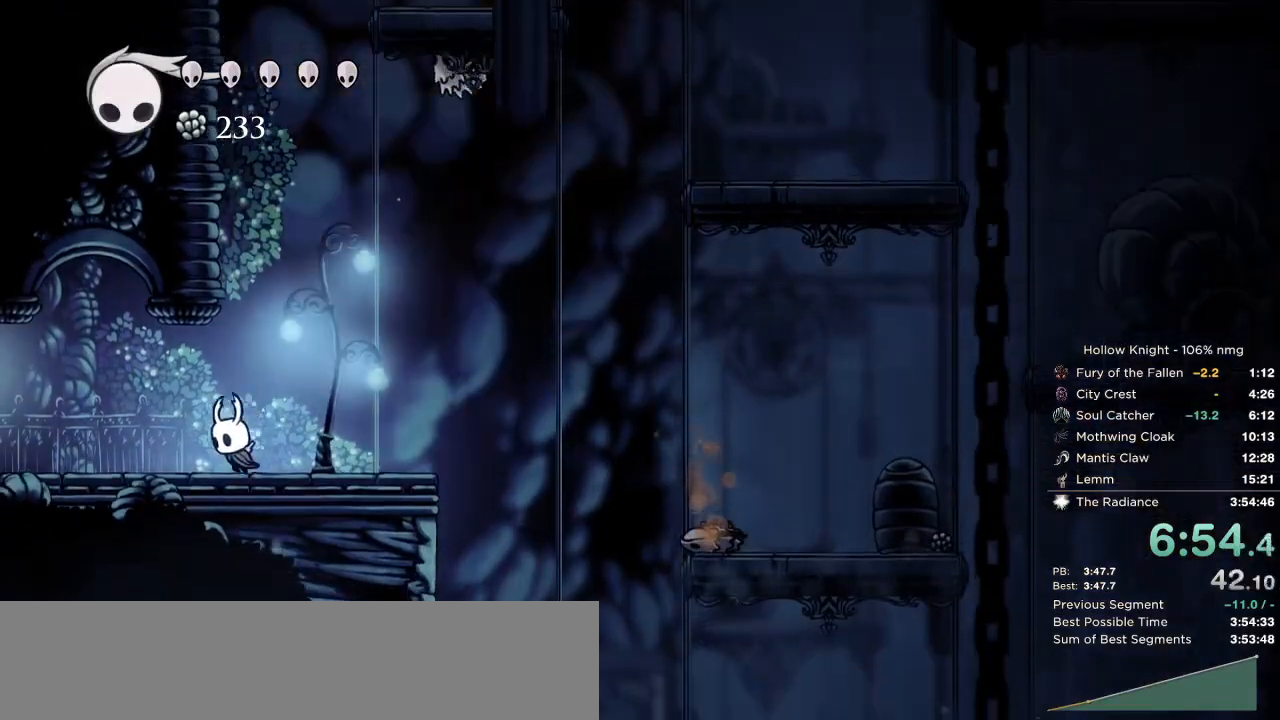
{"keys": ["left", "nail", "up"], "events": [[83, "nail", "down"], [100, "jump", "down"], [150, "jump", "up"], [183, "nail", "up"], [467, "nail", "down"]]}
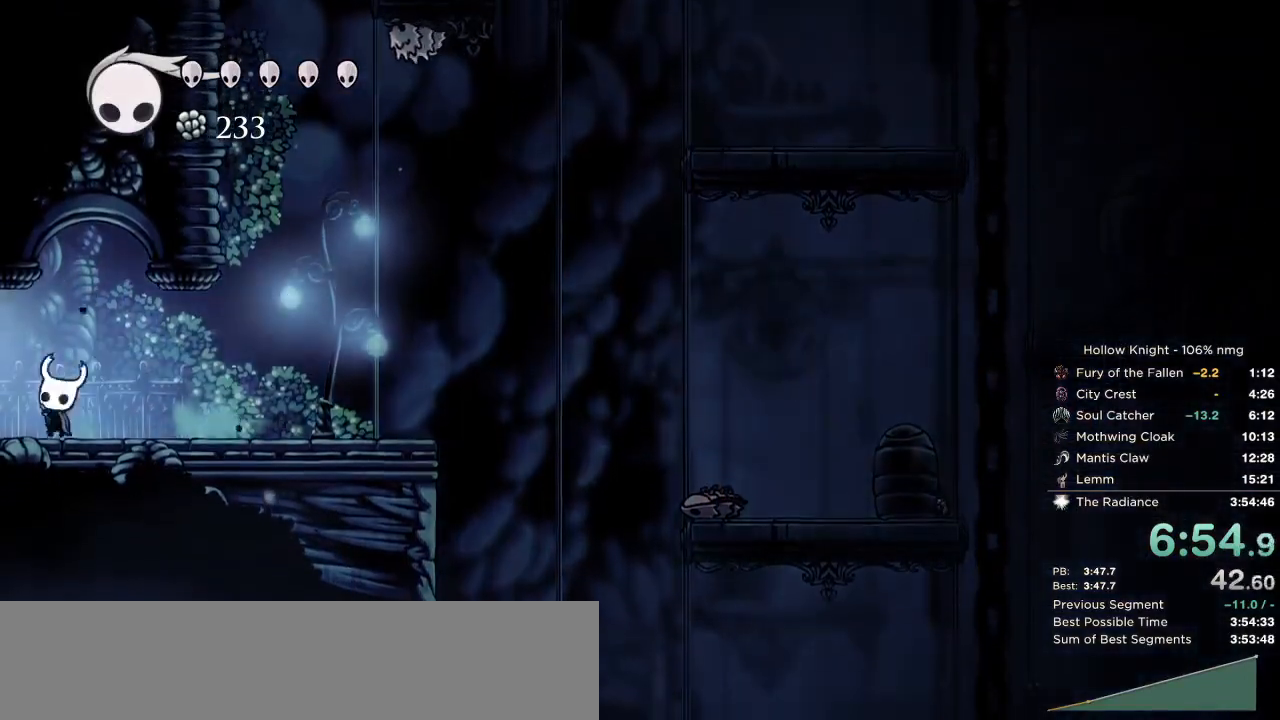
{"keys": ["left"], "events": [[17, "jump", "down"], [50, "nail", "up"], [100, "jump", "up"], [167, "nail", "down"], [217, "jump", "down"], [283, "nail", "up"], [300, "jump", "up"], [367, "nail", "down"], [417, "jump", "down"], [483, "nail", "up"], [483, "up", "up"], [500, "jump", "up"]]}
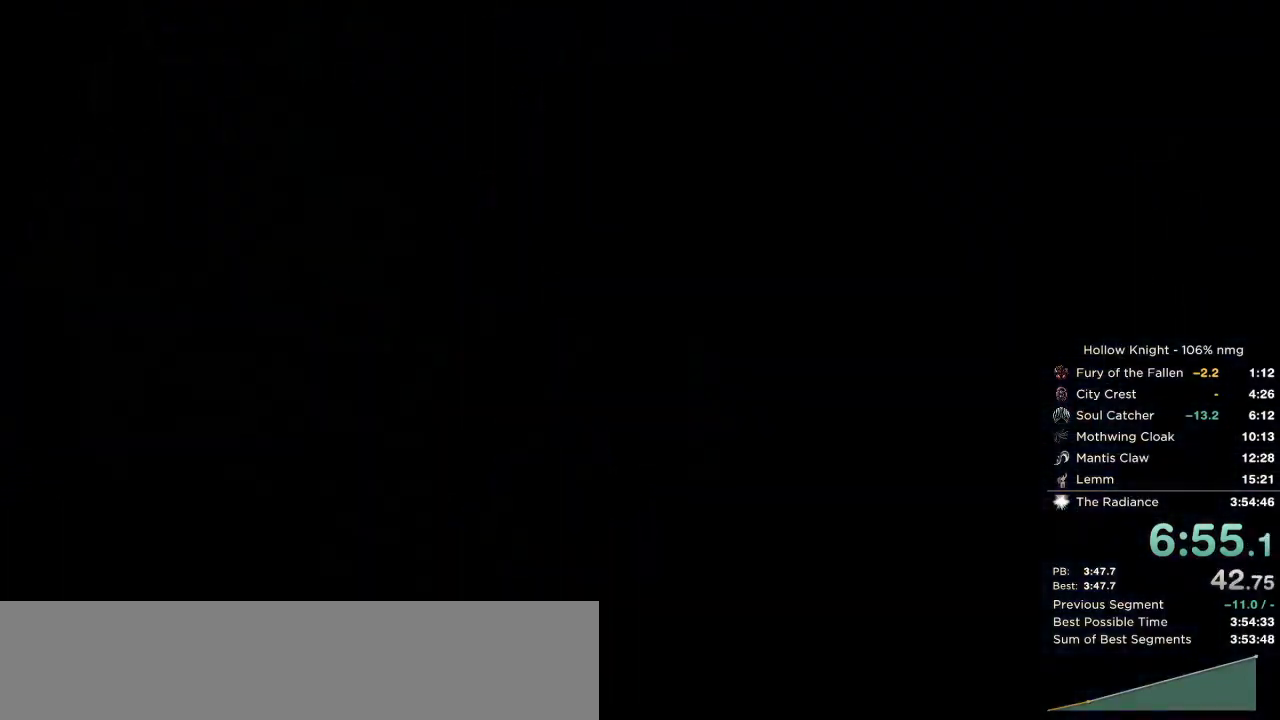
{"keys": ["left"], "events": []}
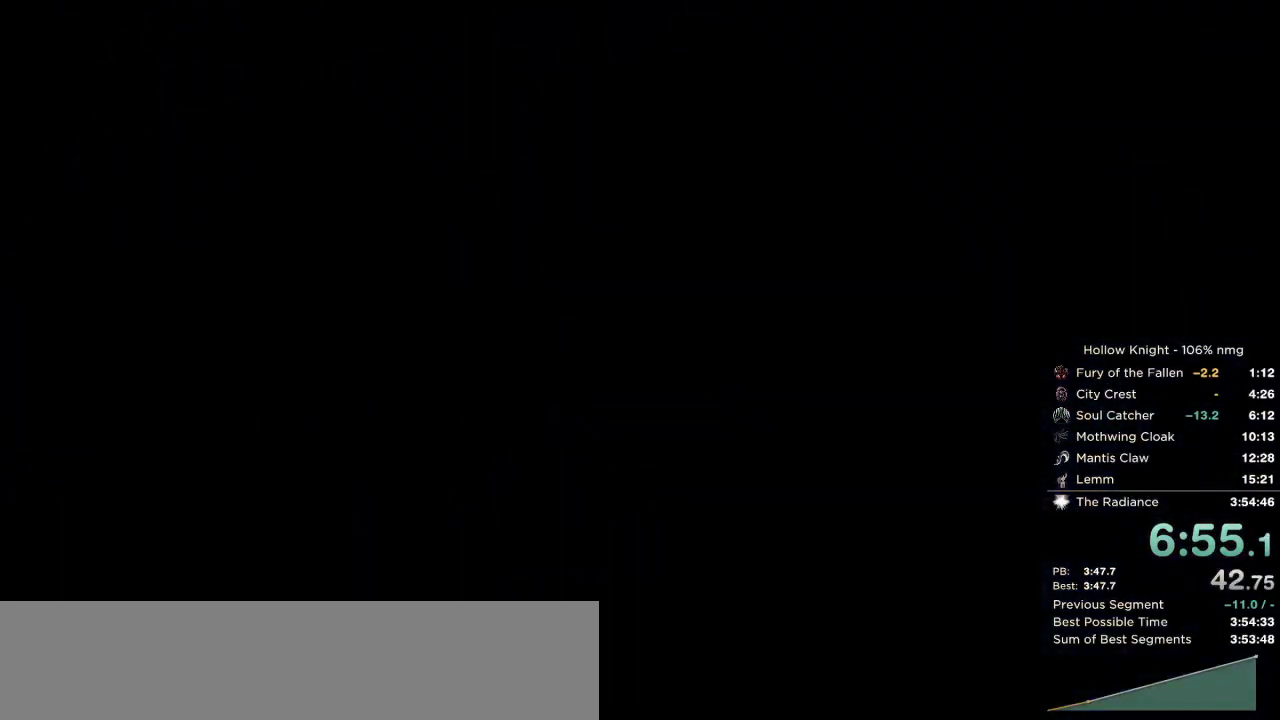
{"keys": ["left"], "events": []}
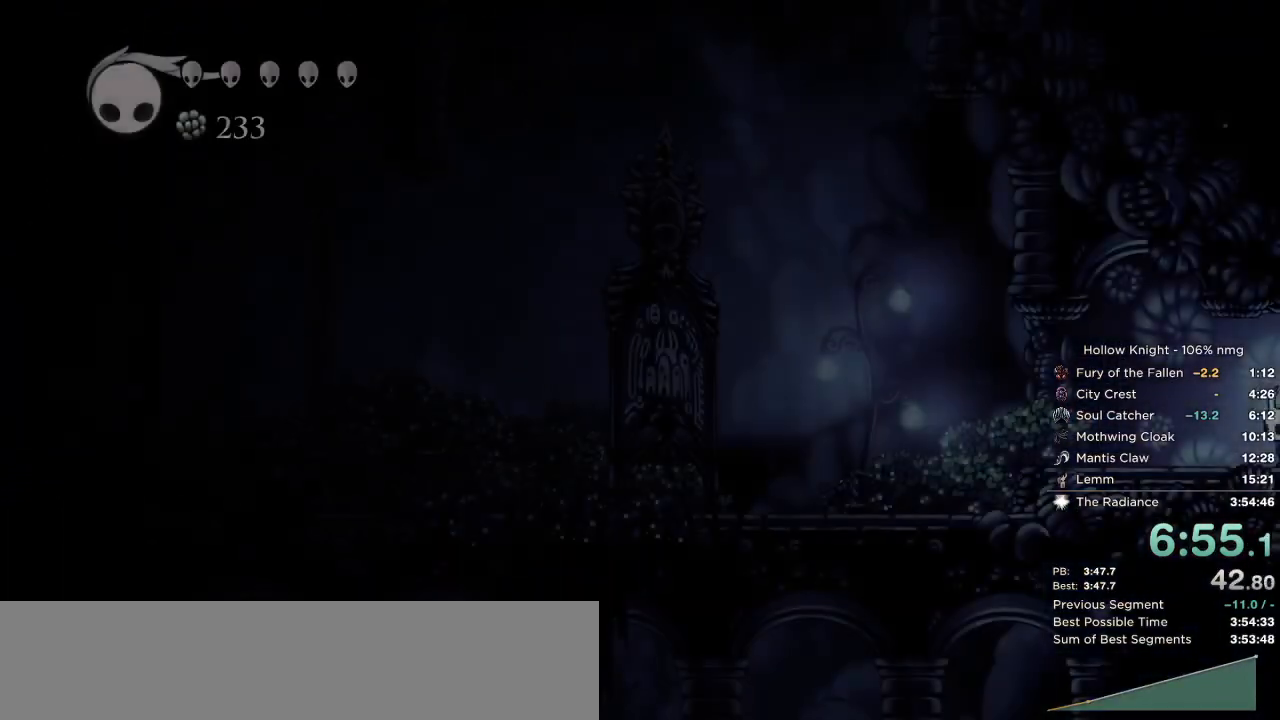
{"keys": ["left", "up"], "events": [[450, "up", "down"]]}
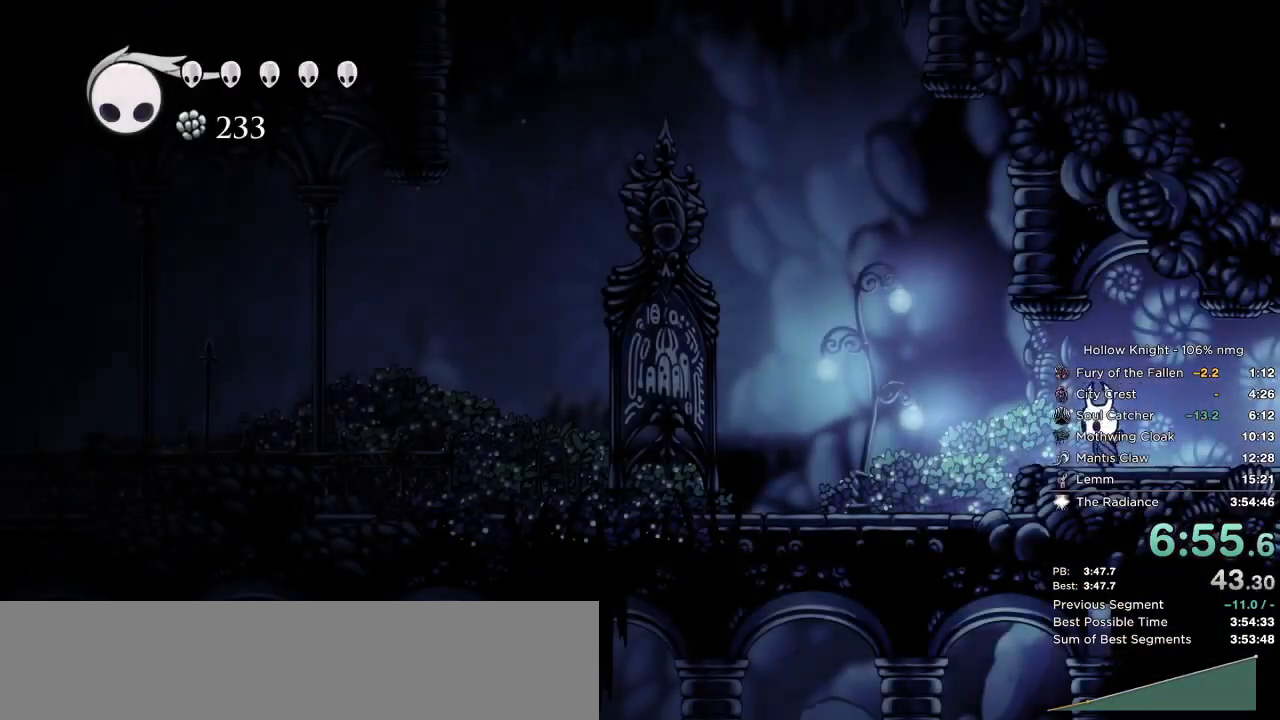
{"keys": ["left"], "events": [[50, "nail", "down"], [133, "nail", "up"], [267, "up", "up"]]}
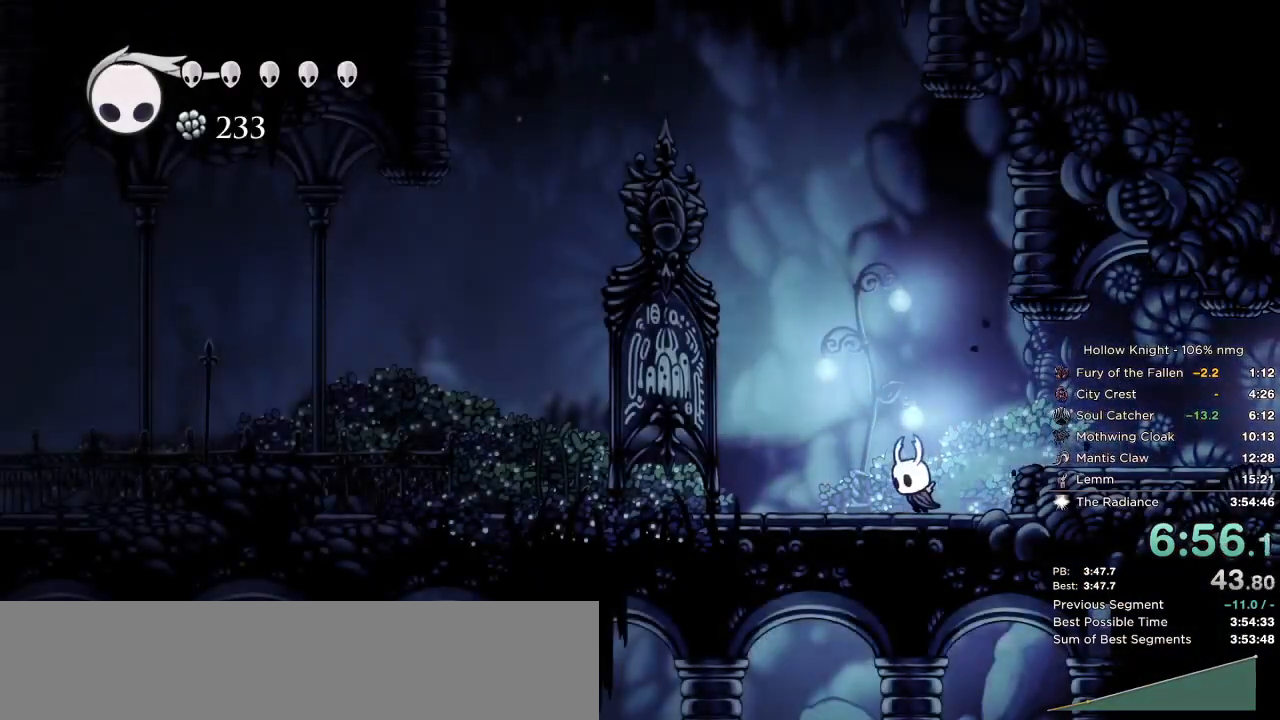
{"keys": ["left"], "events": []}
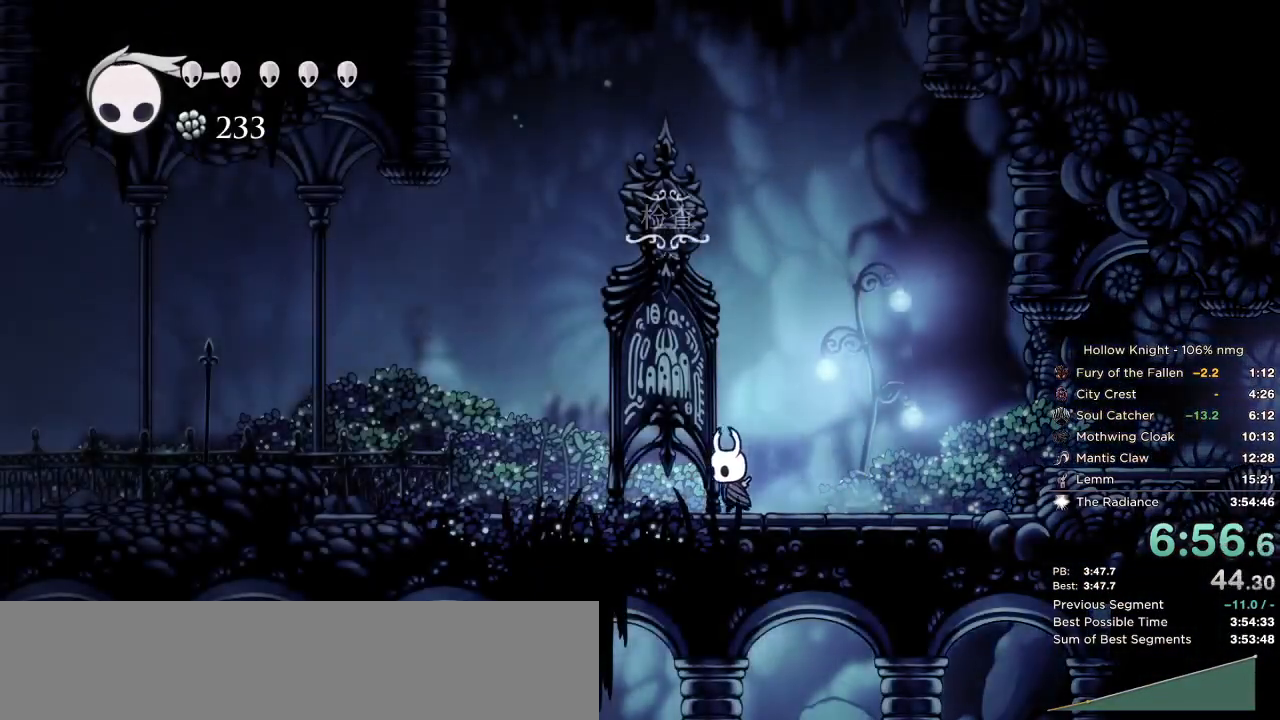
{"keys": ["left", "nail"], "events": [[33, "nail", "down"], [117, "nail", "up"], [433, "nail", "down"]]}
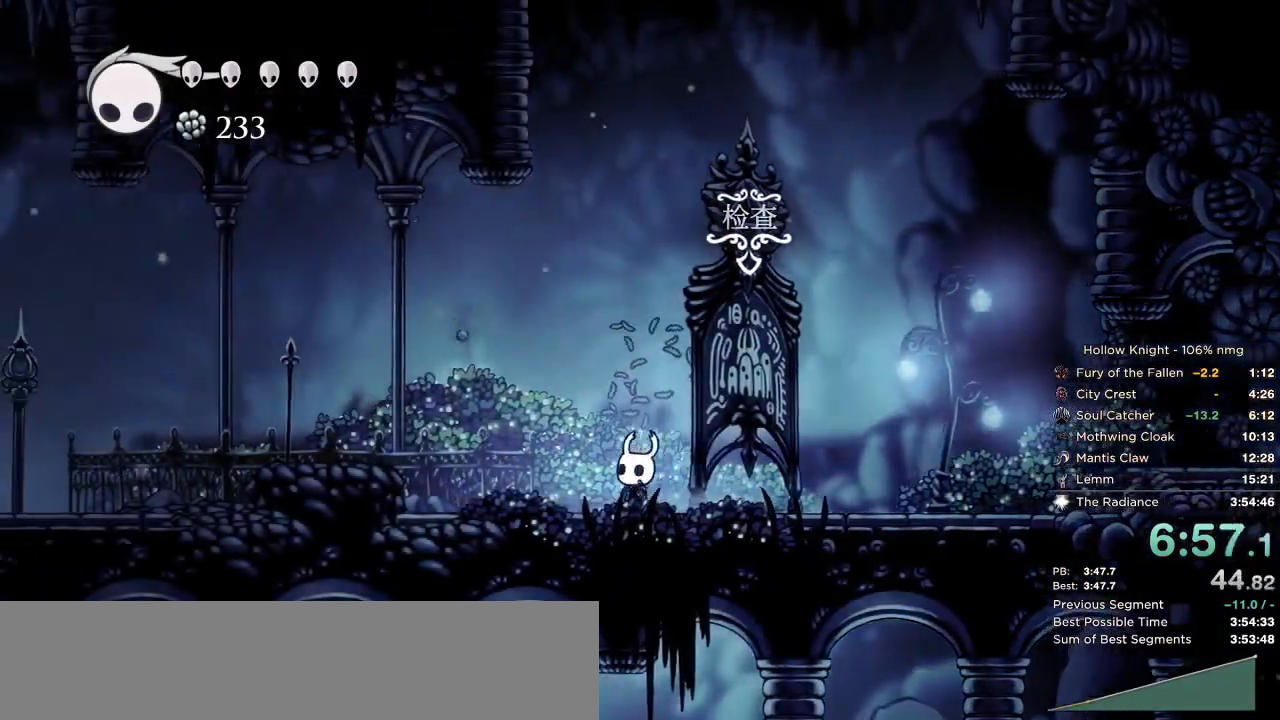
{"keys": ["left"], "events": [[17, "nail", "up"], [300, "jump", "down"], [450, "jump", "up"]]}
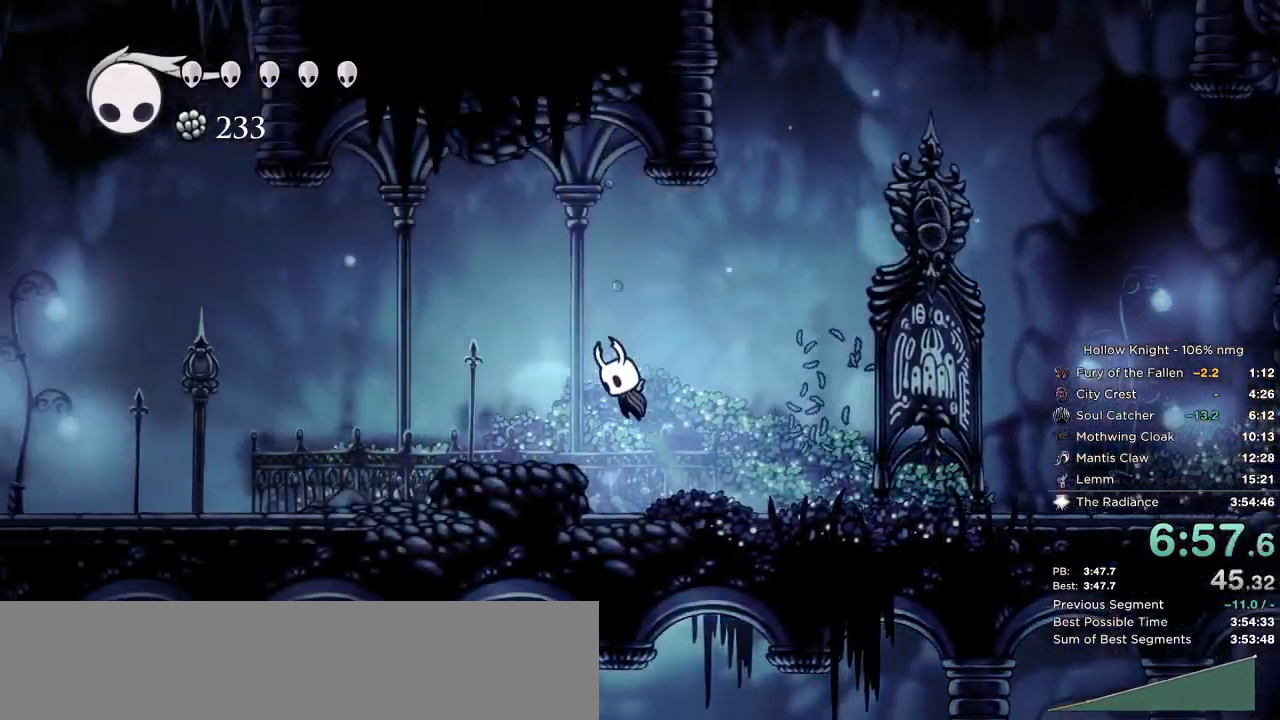
{"keys": ["left", "nail"], "events": [[117, "nail", "down"], [217, "nail", "up"], [500, "nail", "down"]]}
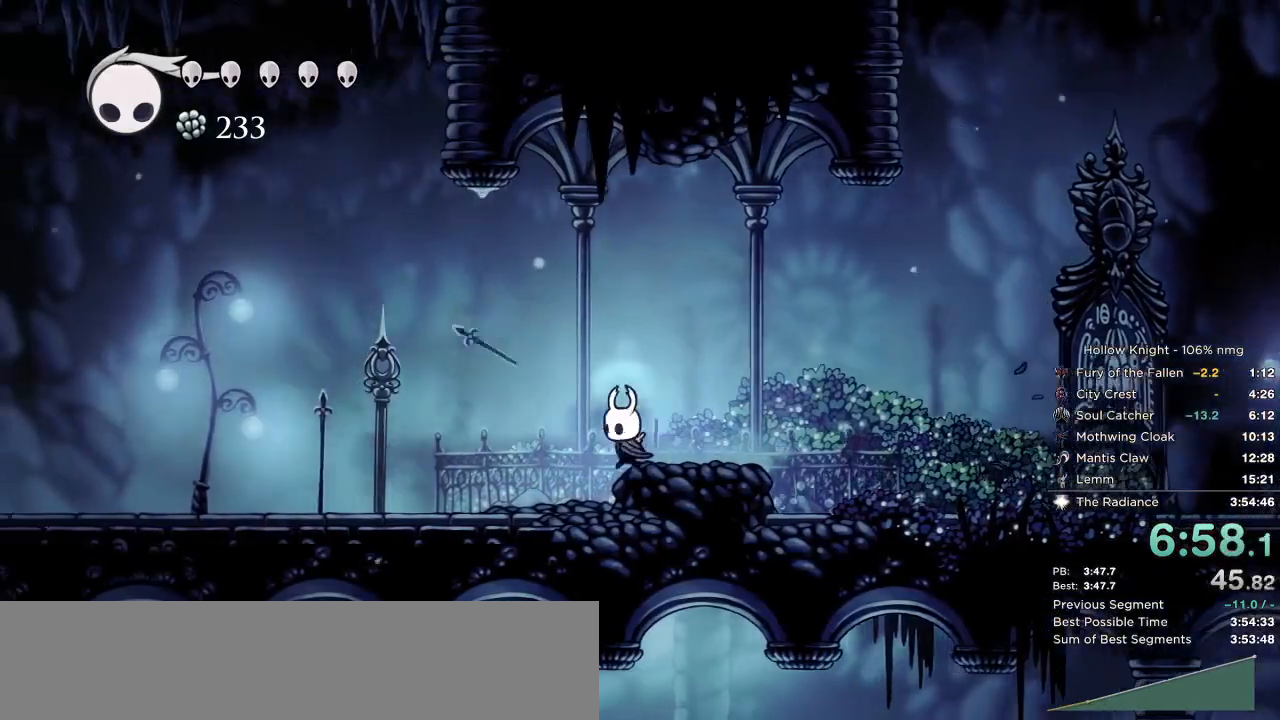
{"keys": ["left"], "events": [[100, "nail", "up"]]}
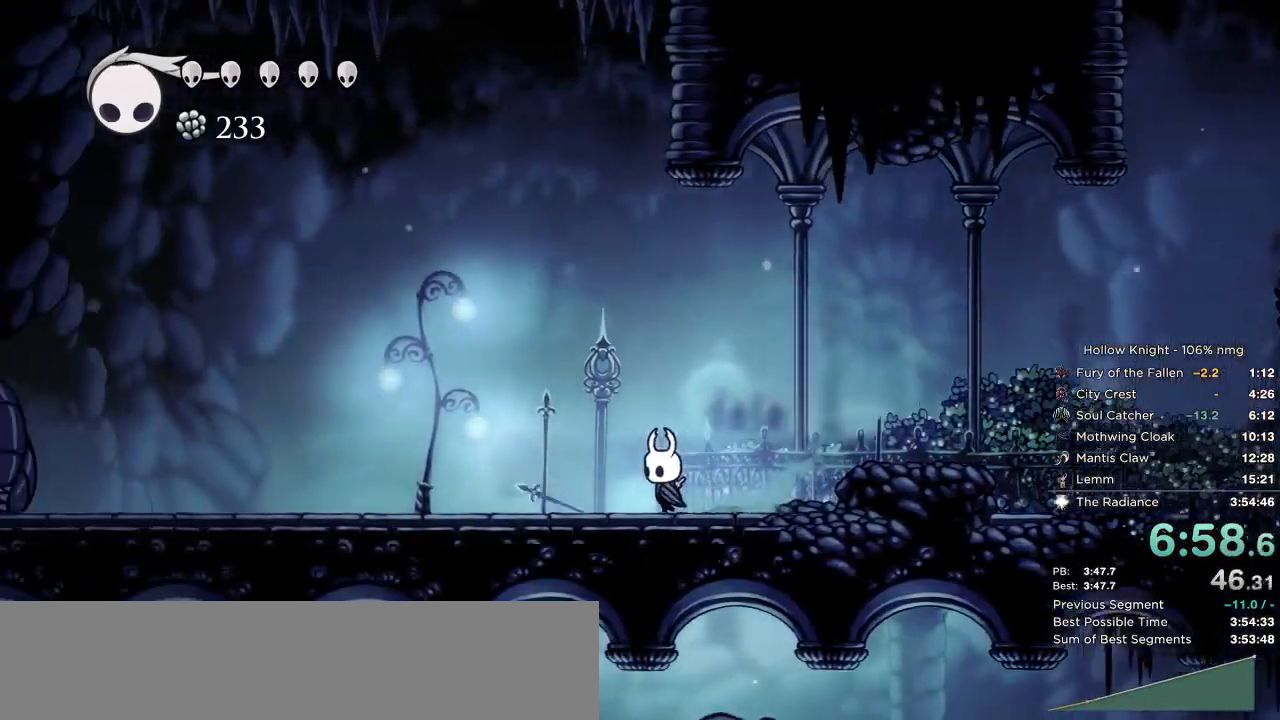
{"keys": ["right"], "events": [[117, "left", "up"], [117, "right", "down"]]}
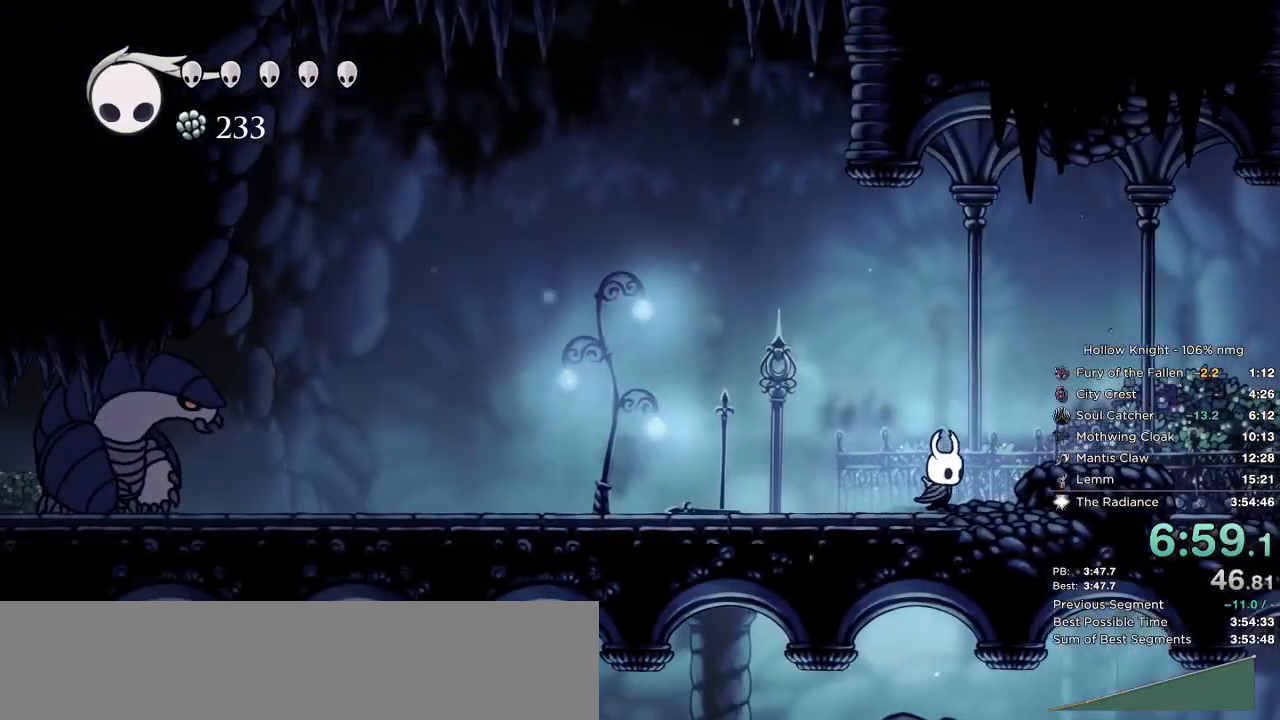
{"keys": ["right"], "events": [[83, "jump", "down"], [183, "jump", "up"]]}
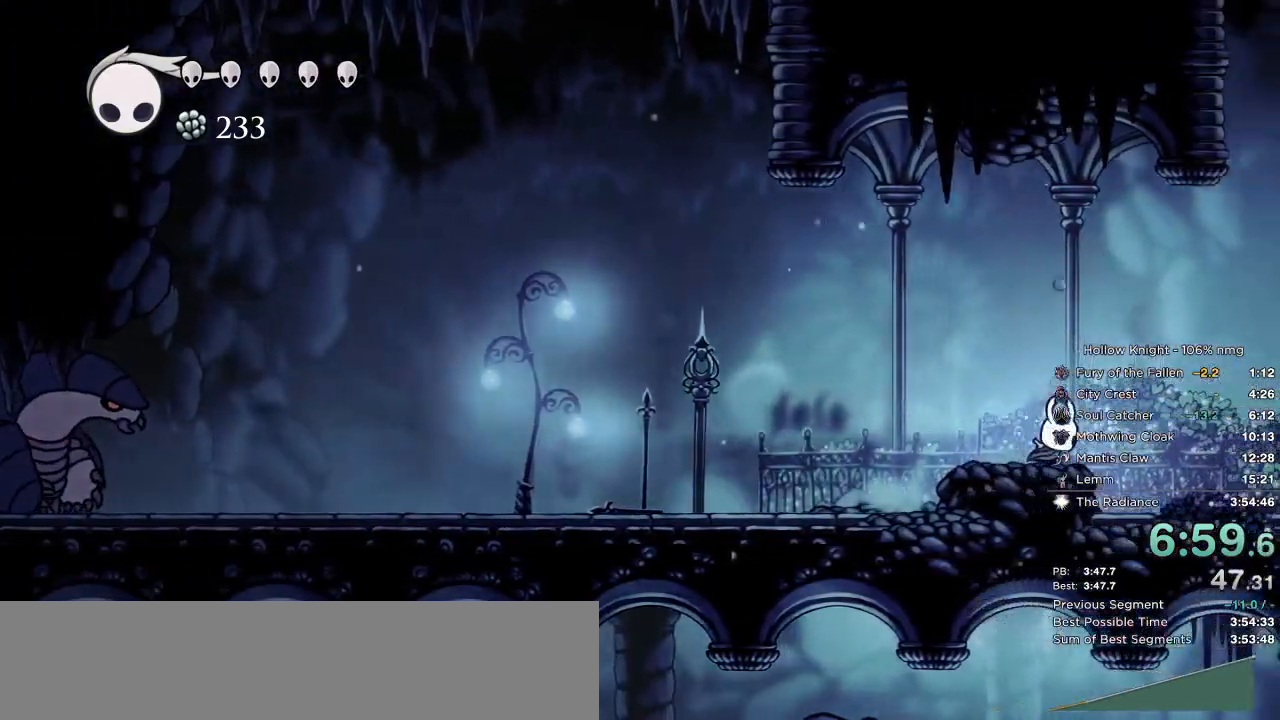
{"keys": ["cast", "left"], "events": [[300, "right", "up"], [317, "left", "down"], [333, "jump", "down"], [433, "jump", "up"], [467, "cast", "down"]]}
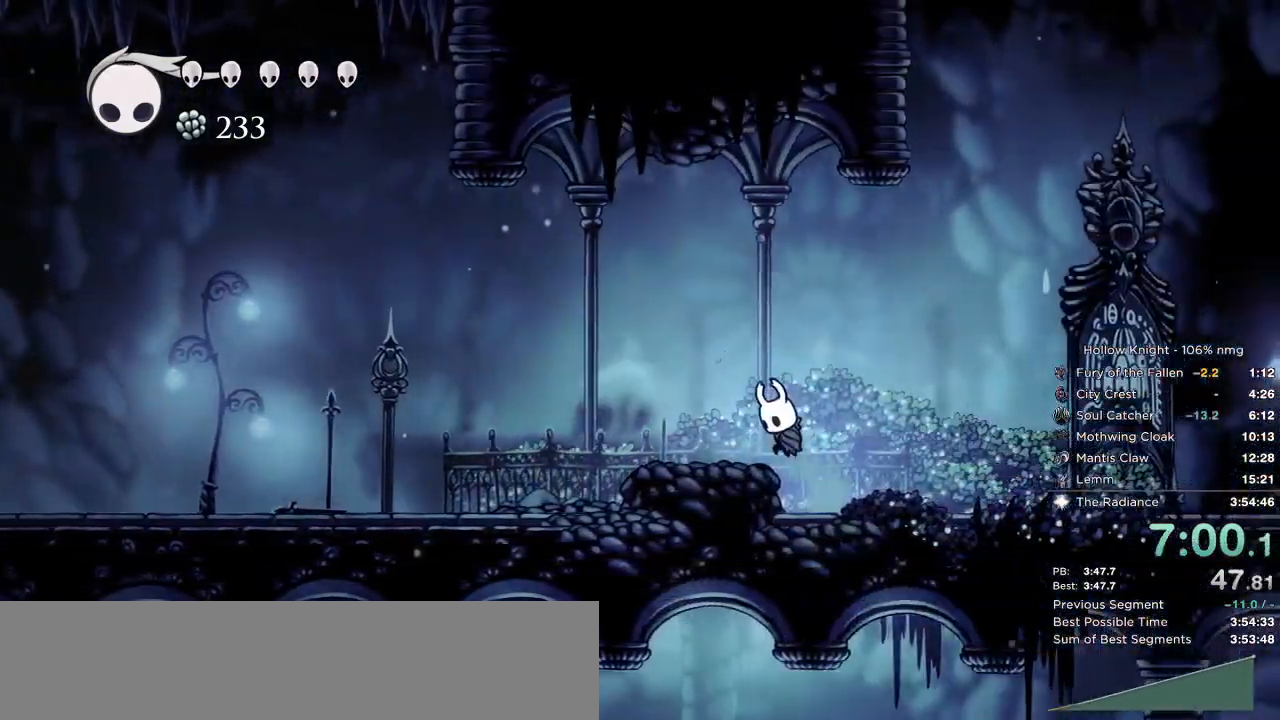
{"keys": ["left"], "events": [[17, "cast", "up"]]}
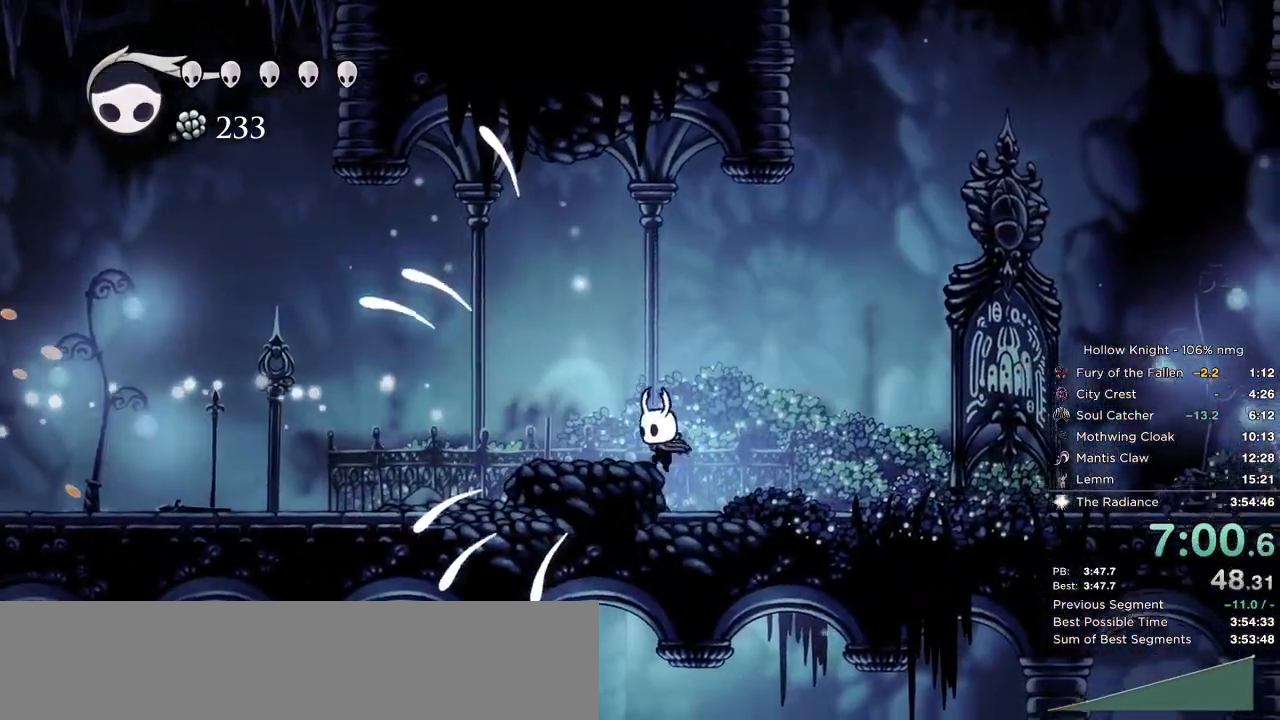
{"keys": ["left"], "events": [[267, "jump", "down"], [400, "jump", "up"]]}
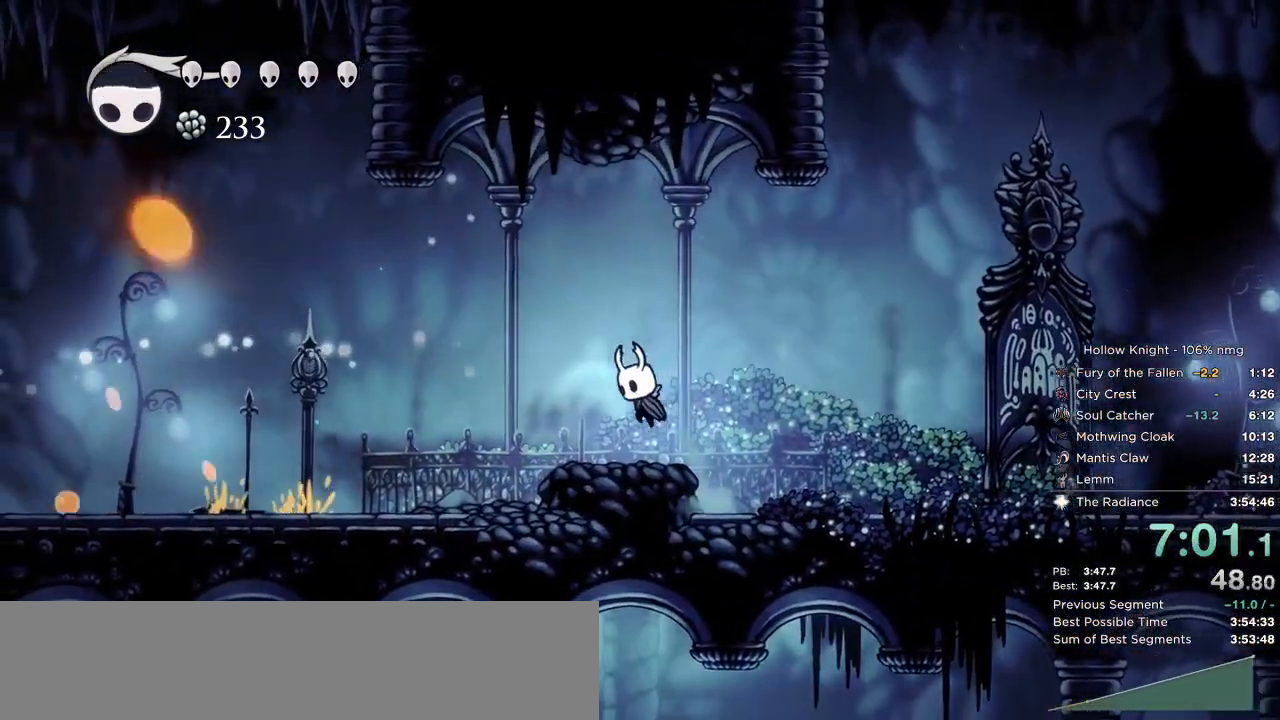
{"keys": ["left"], "events": []}
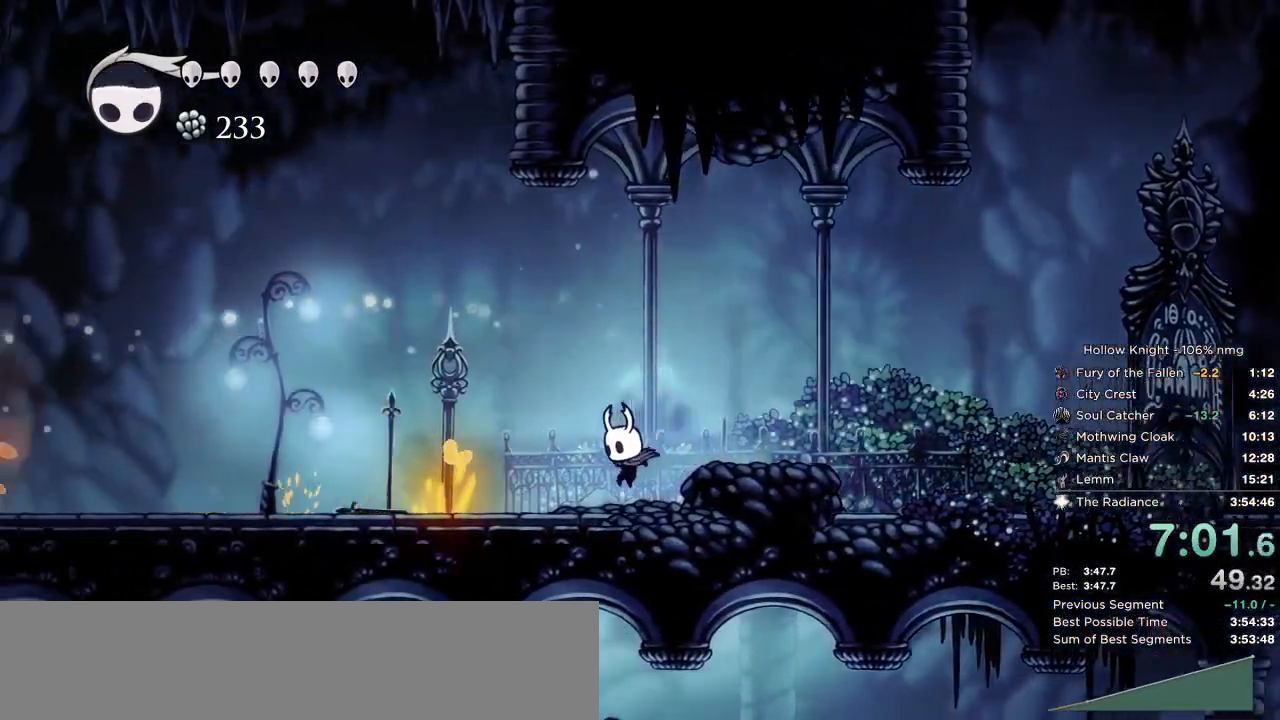
{"keys": ["left"], "events": []}
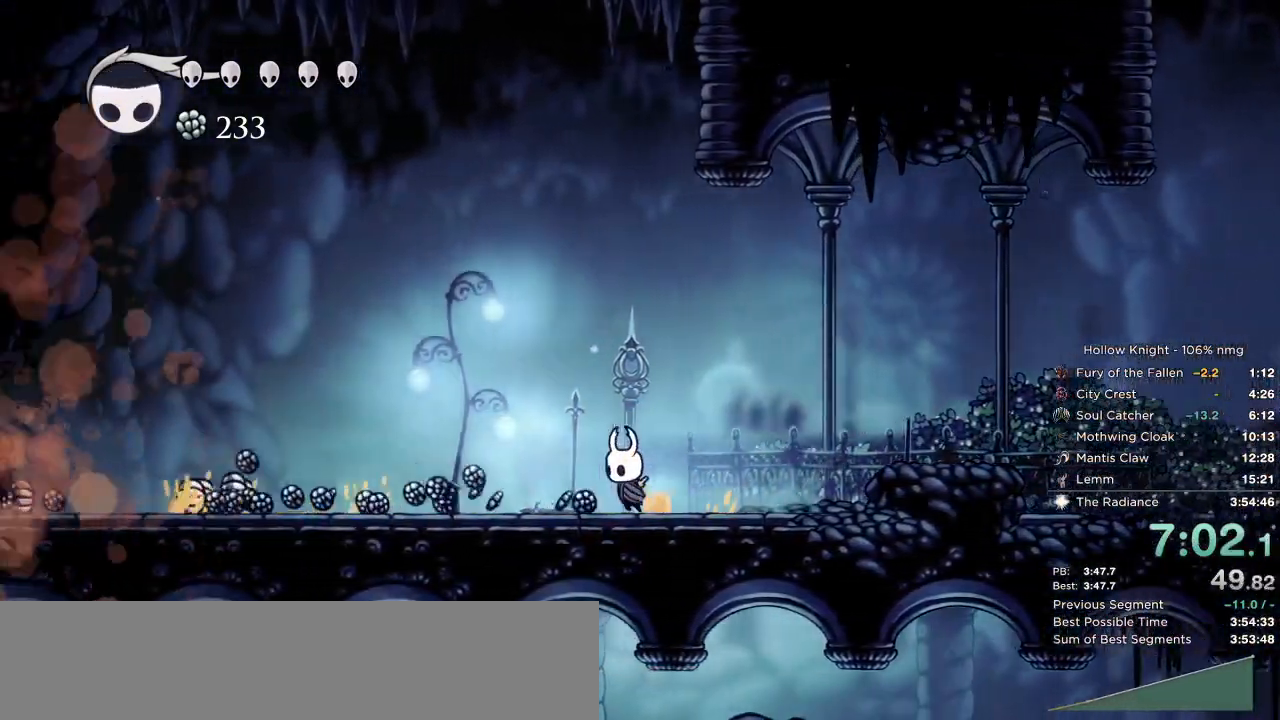
{"keys": ["down", "left"], "events": [[483, "down", "down"]]}
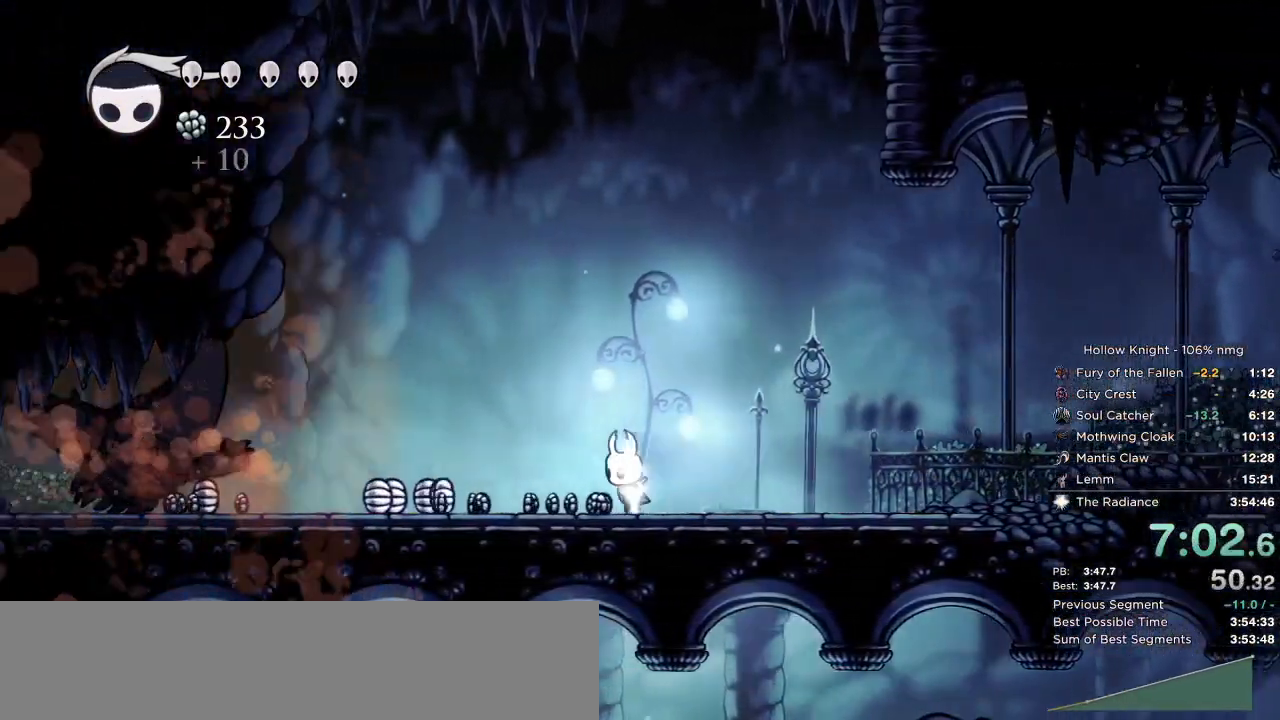
{"keys": ["left", "nail"], "events": [[133, "down", "up"], [467, "nail", "down"]]}
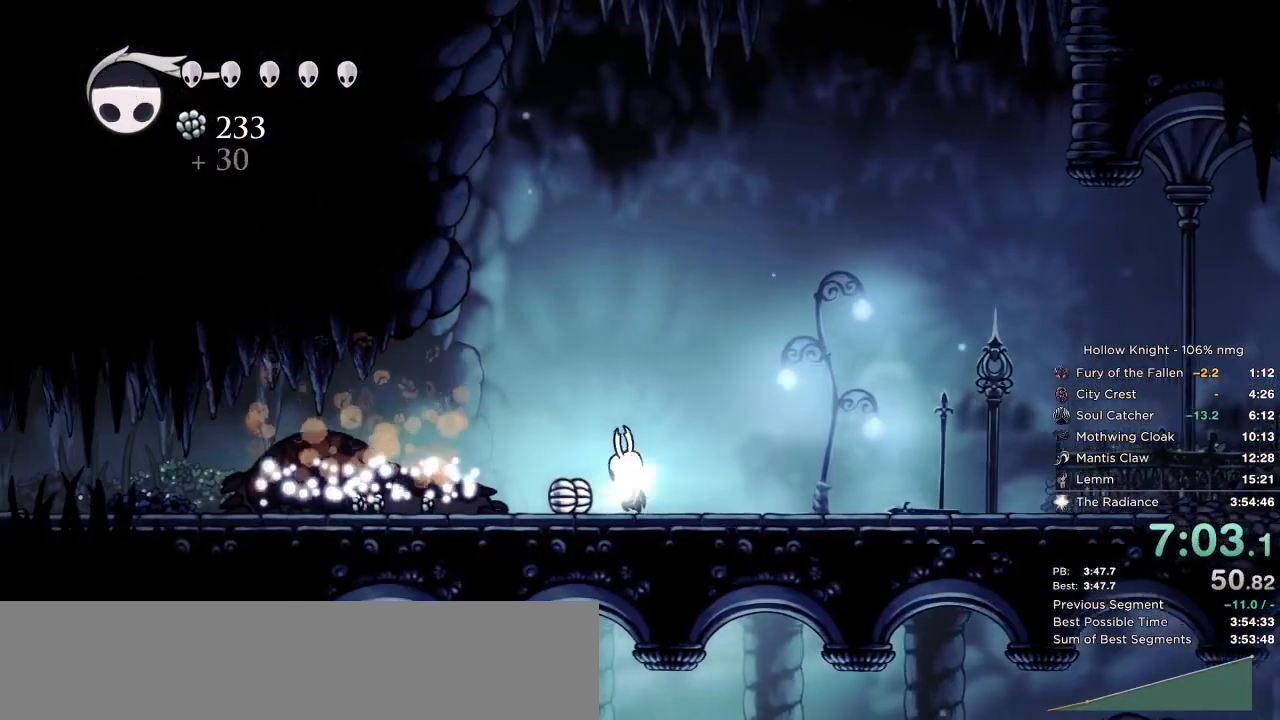
{"keys": ["left"], "events": [[17, "nail", "up"], [300, "nail", "down"], [367, "nail", "up"]]}
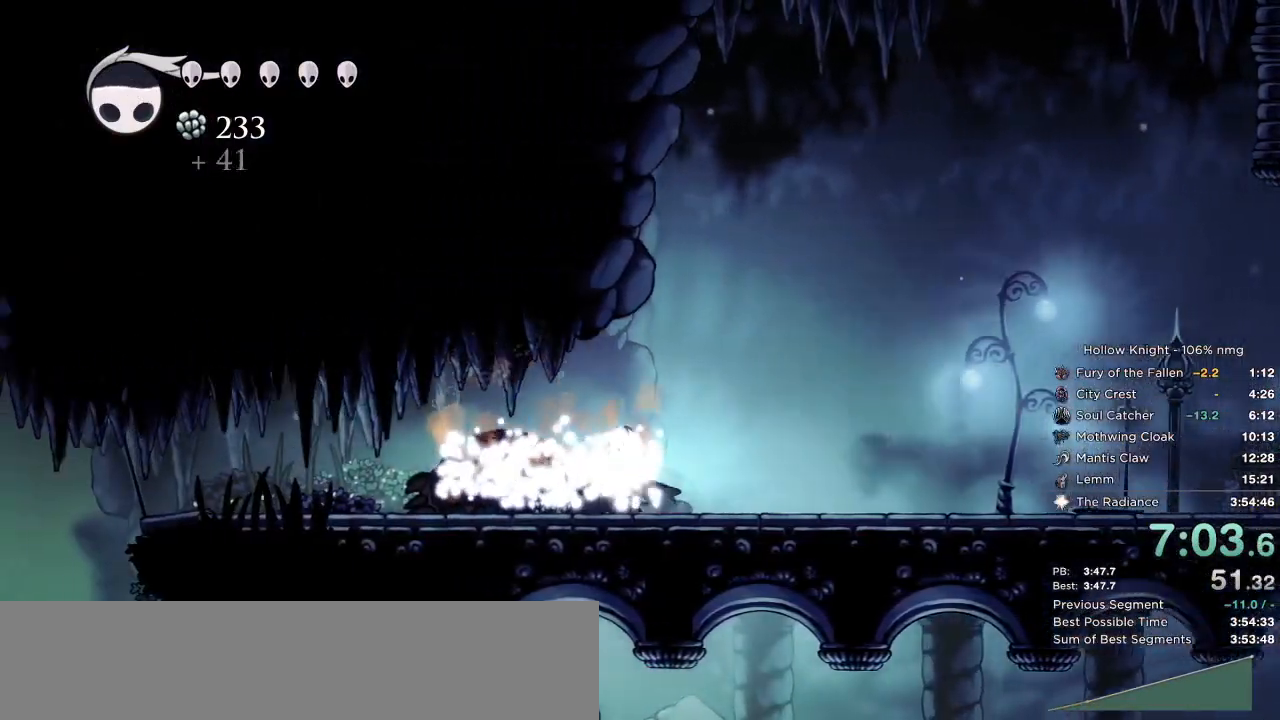
{"keys": ["left"], "events": [[283, "nail", "down"], [333, "nail", "up"]]}
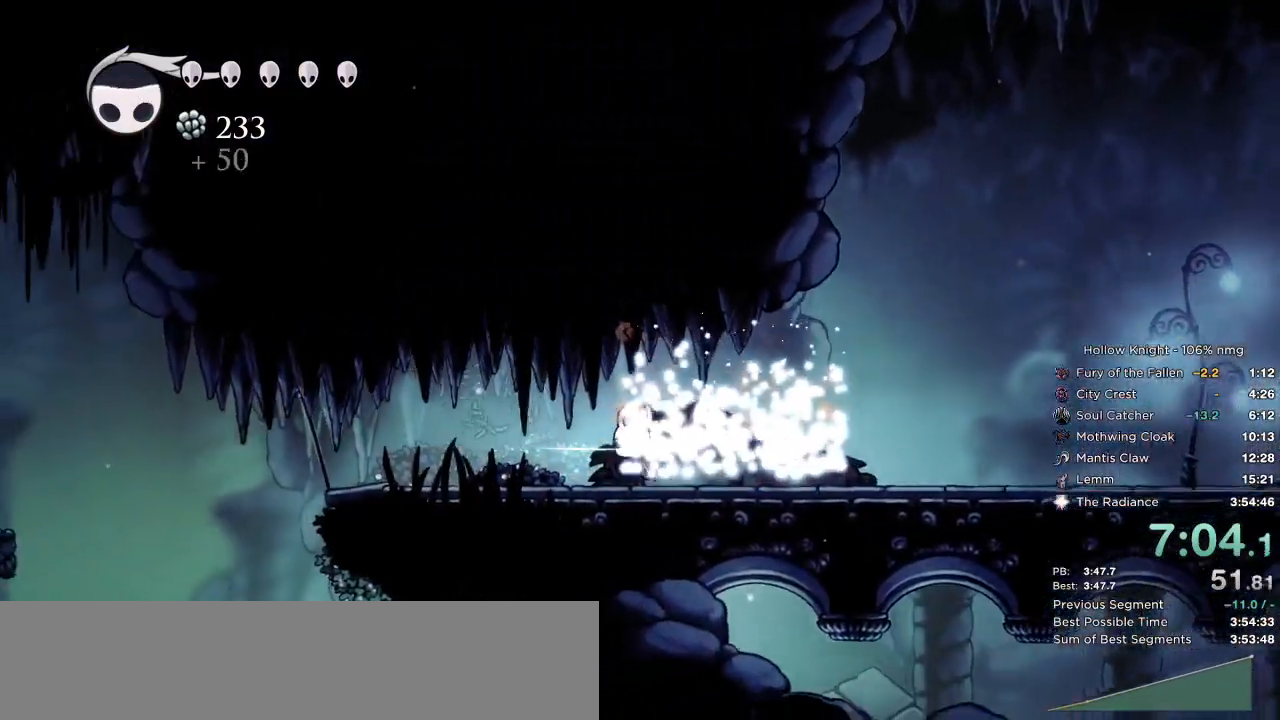
{"keys": ["left", "up"], "events": [[183, "nail", "down"], [250, "nail", "up"], [433, "up", "down"]]}